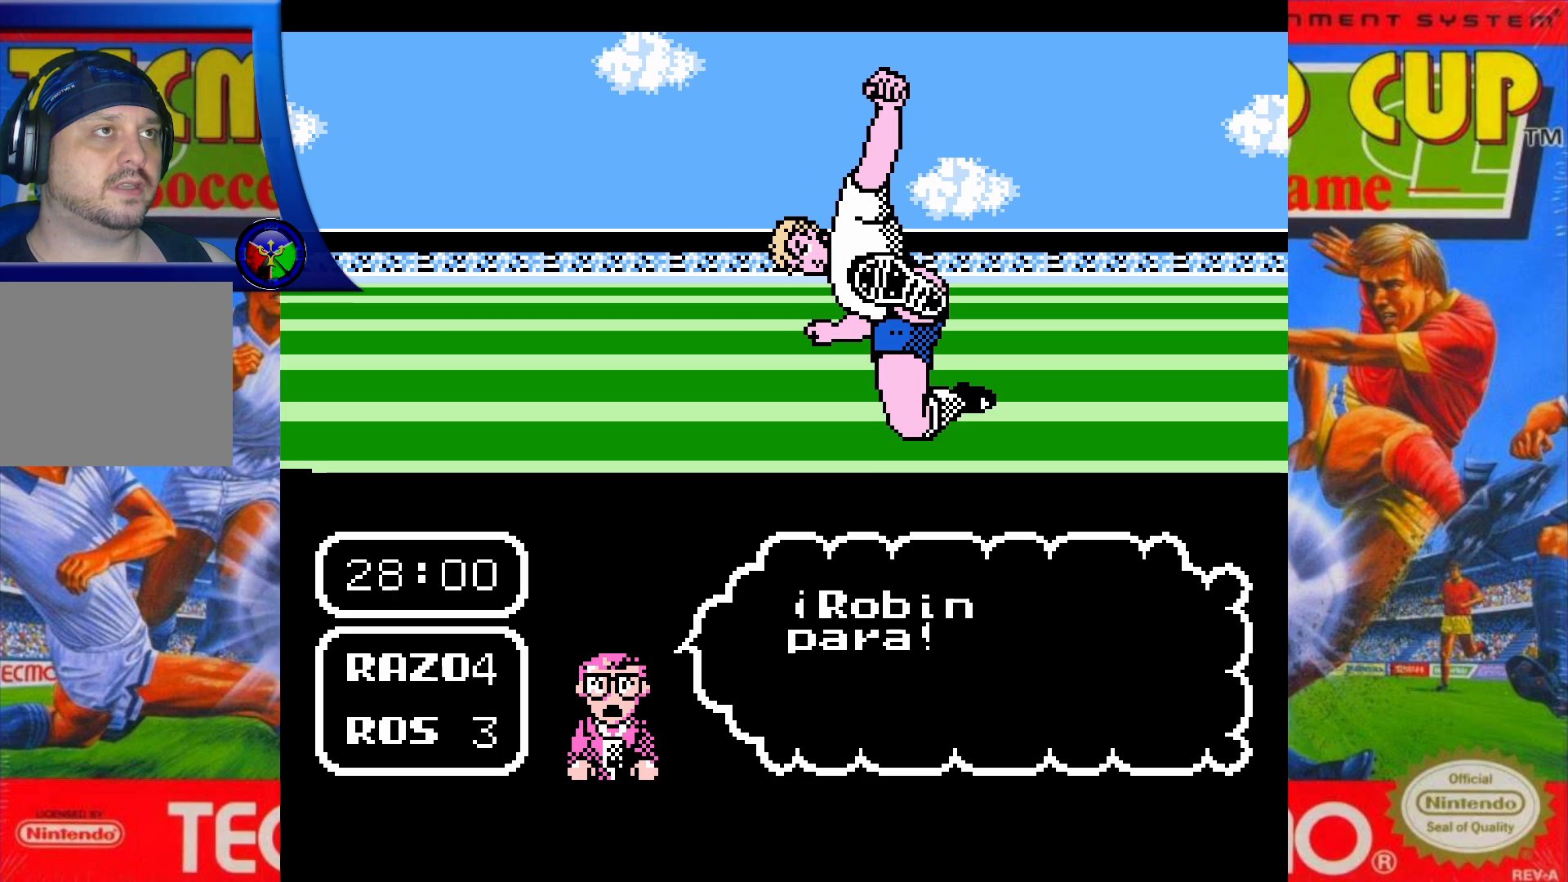
Gameplay with a controller (Xbox layout); each line is a JSON object with the inputs held at the frame after it. "events" lists button and stick changes between this image and that frame as [ms after this image, input, new state], when the widget could be followed in between. Not read: L3 R3 left_stick right_stick.
{"buttons": ["DPAD_UP"], "events": []}
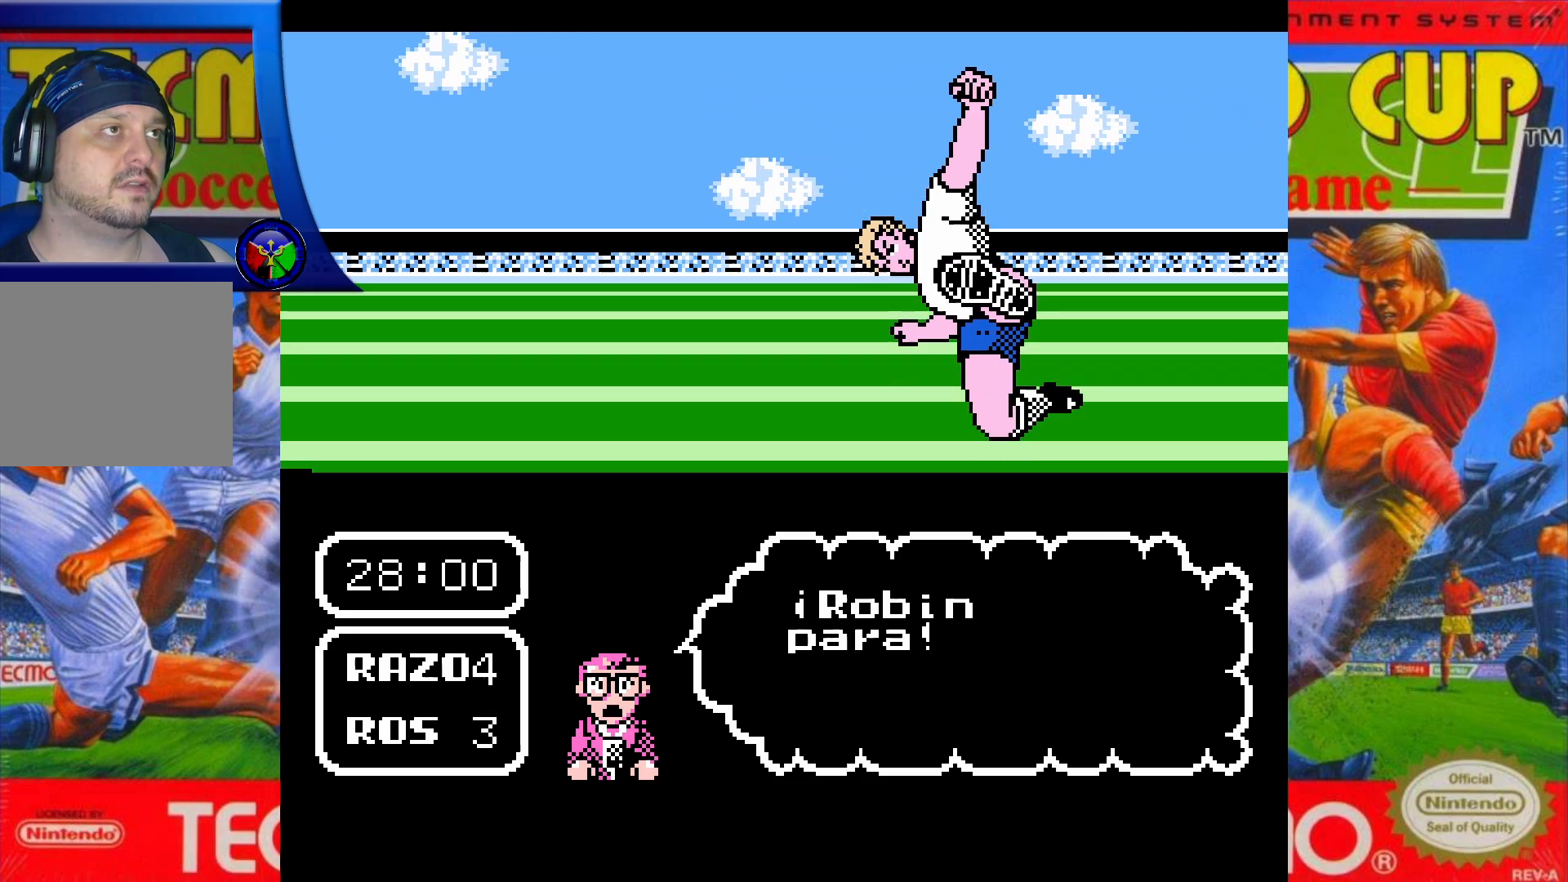
{"buttons": [], "events": [[500, "DPAD_UP", "up"]]}
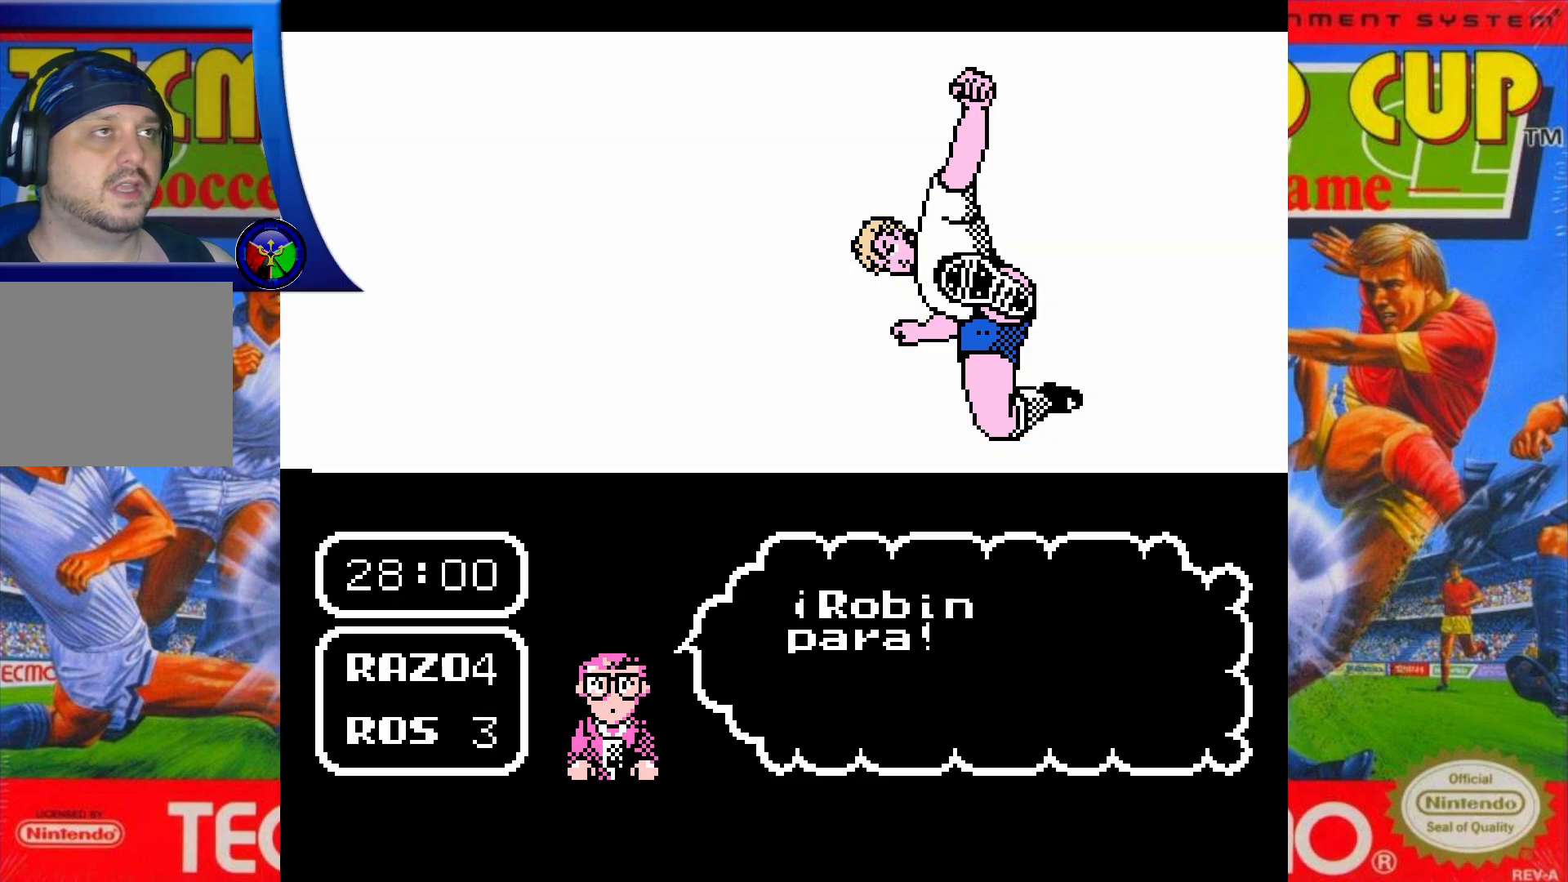
{"buttons": [], "events": []}
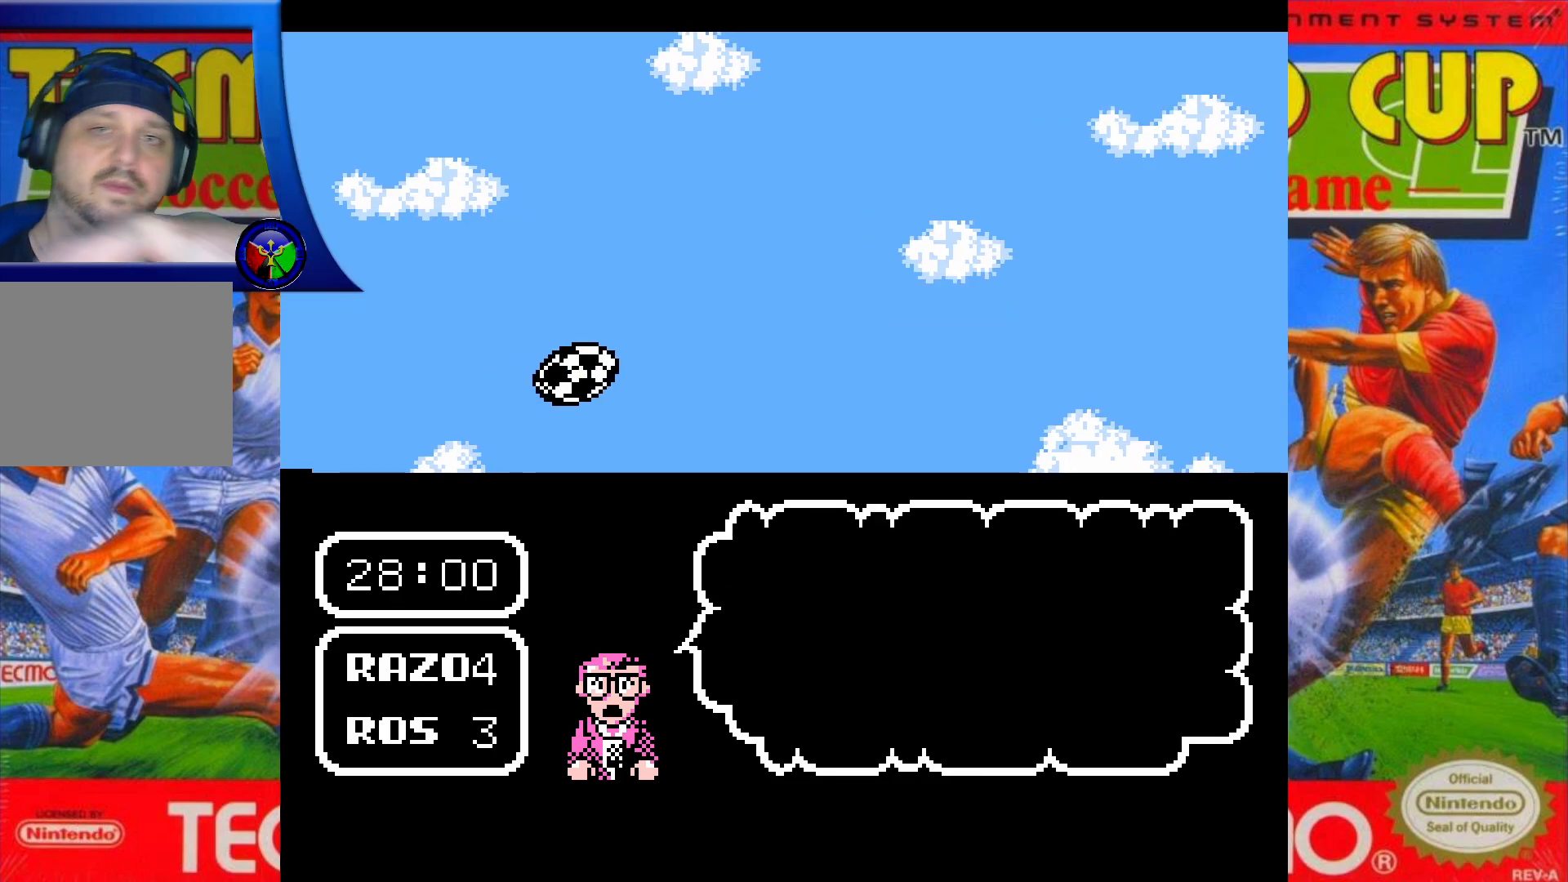
{"buttons": [], "events": []}
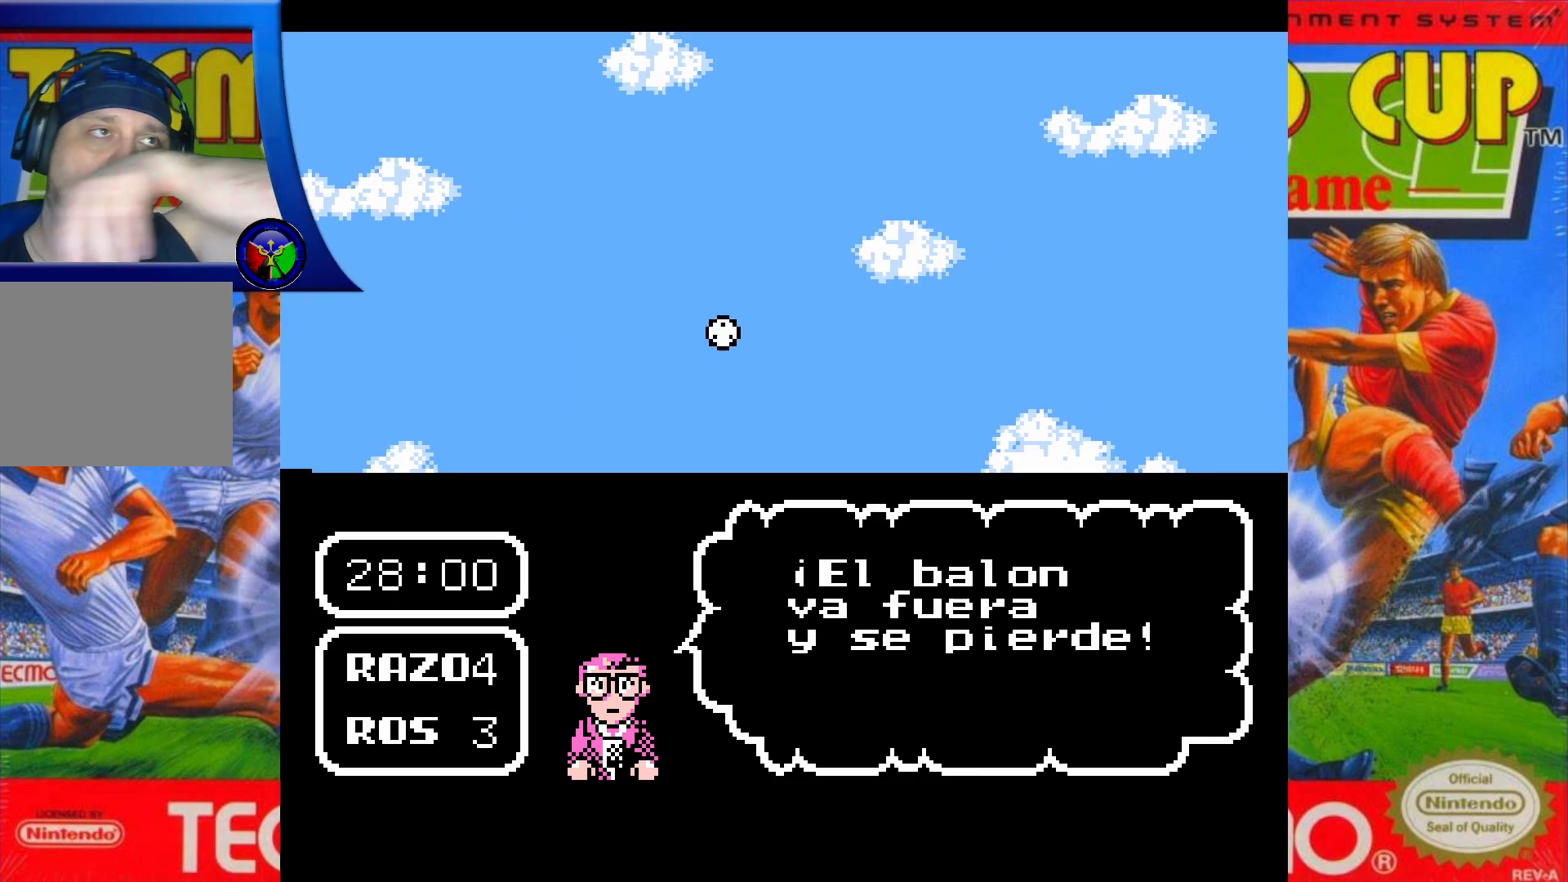
{"buttons": [], "events": []}
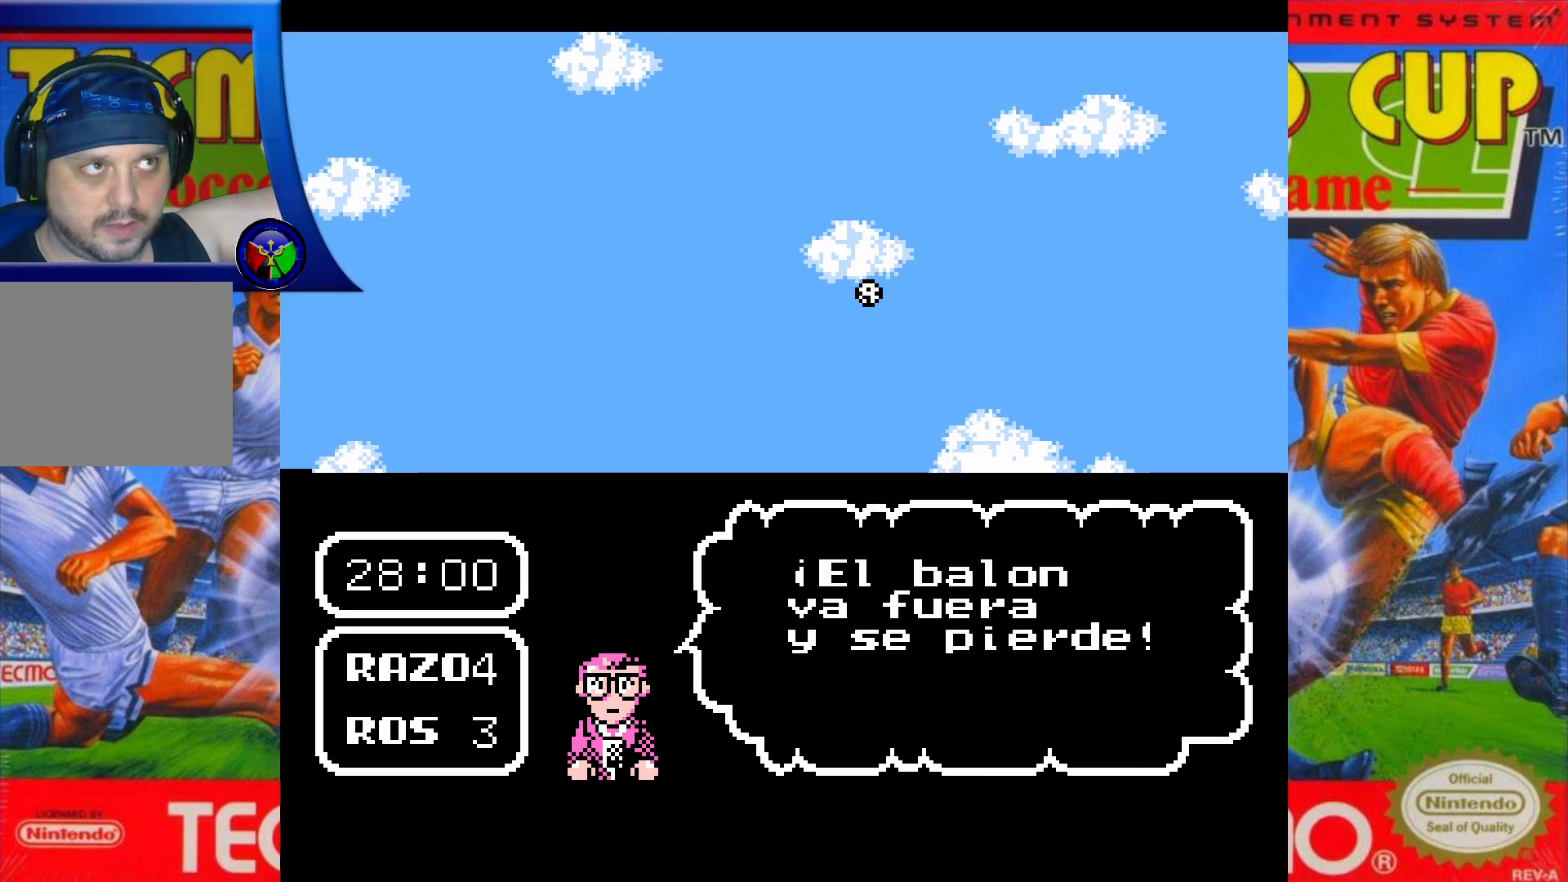
{"buttons": [], "events": []}
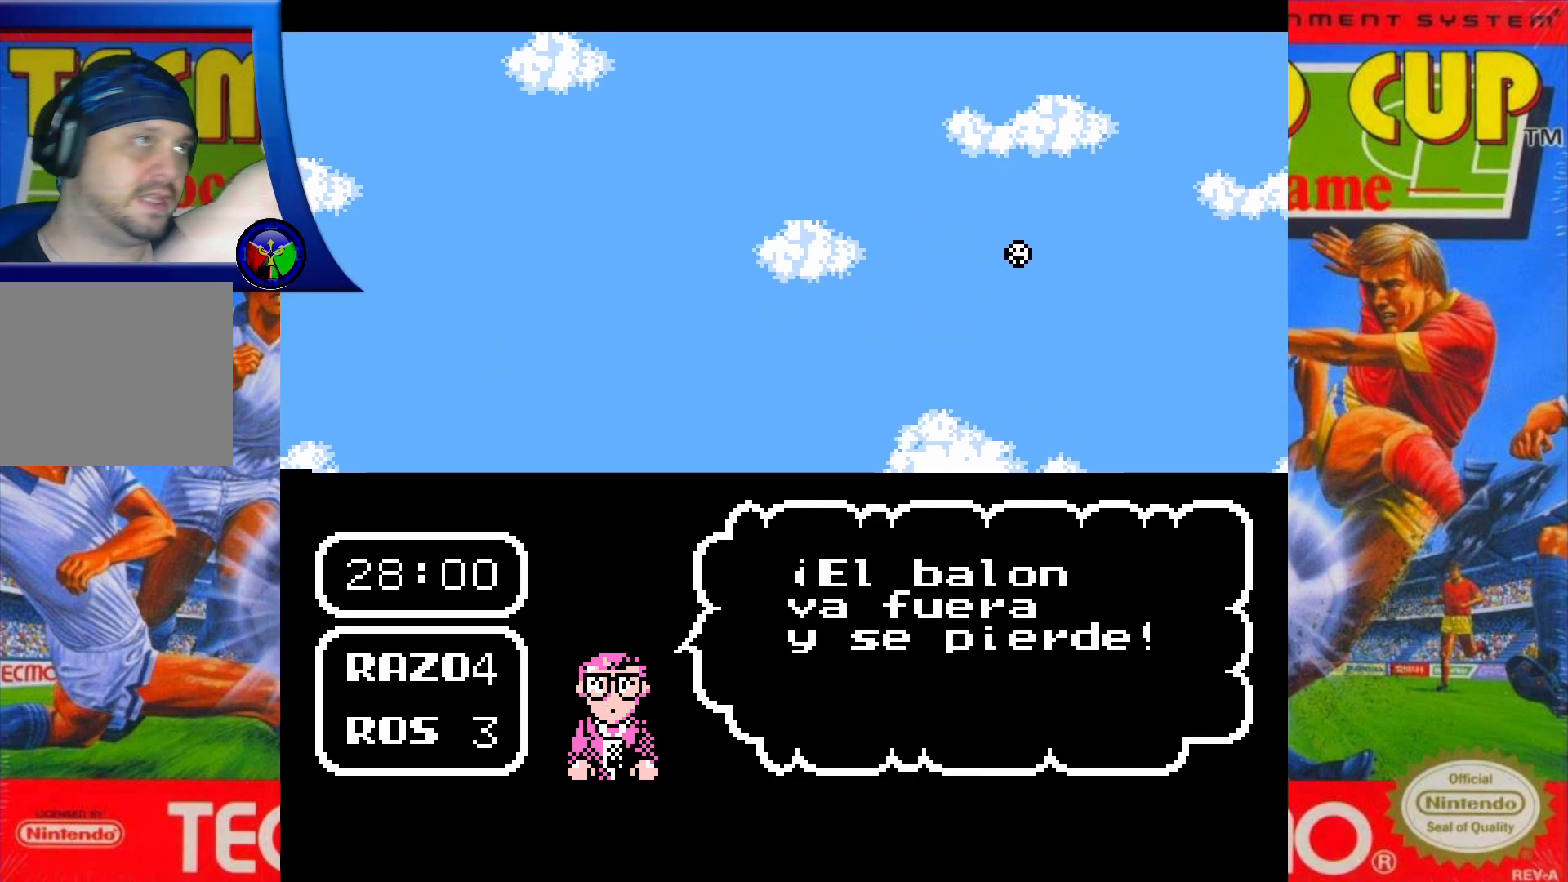
{"buttons": [], "events": []}
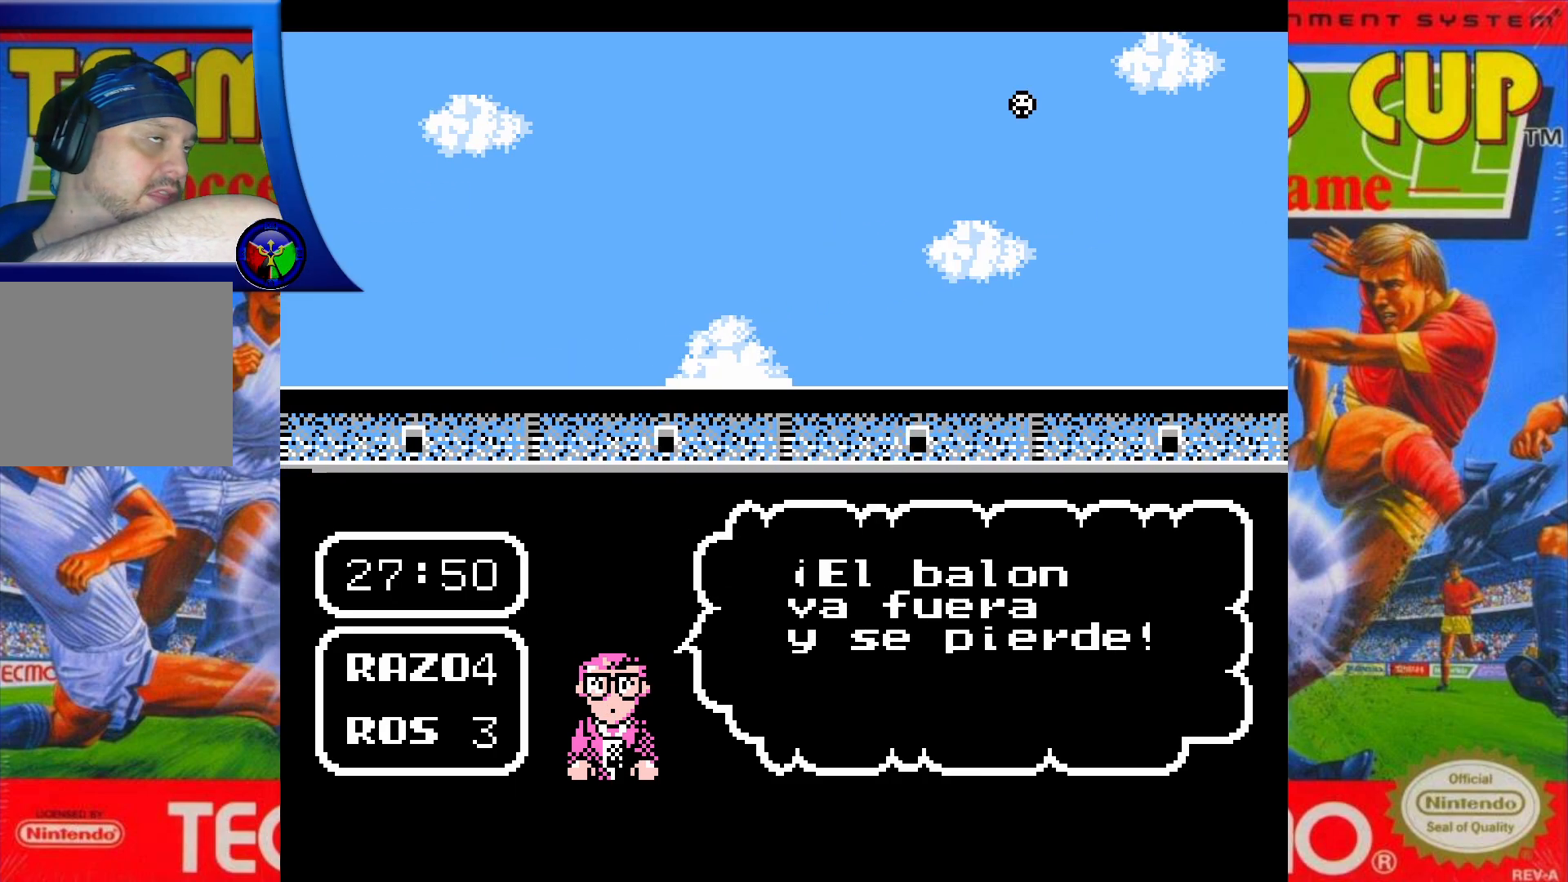
{"buttons": ["DPAD_UP"], "events": [[267, "DPAD_UP", "down"]]}
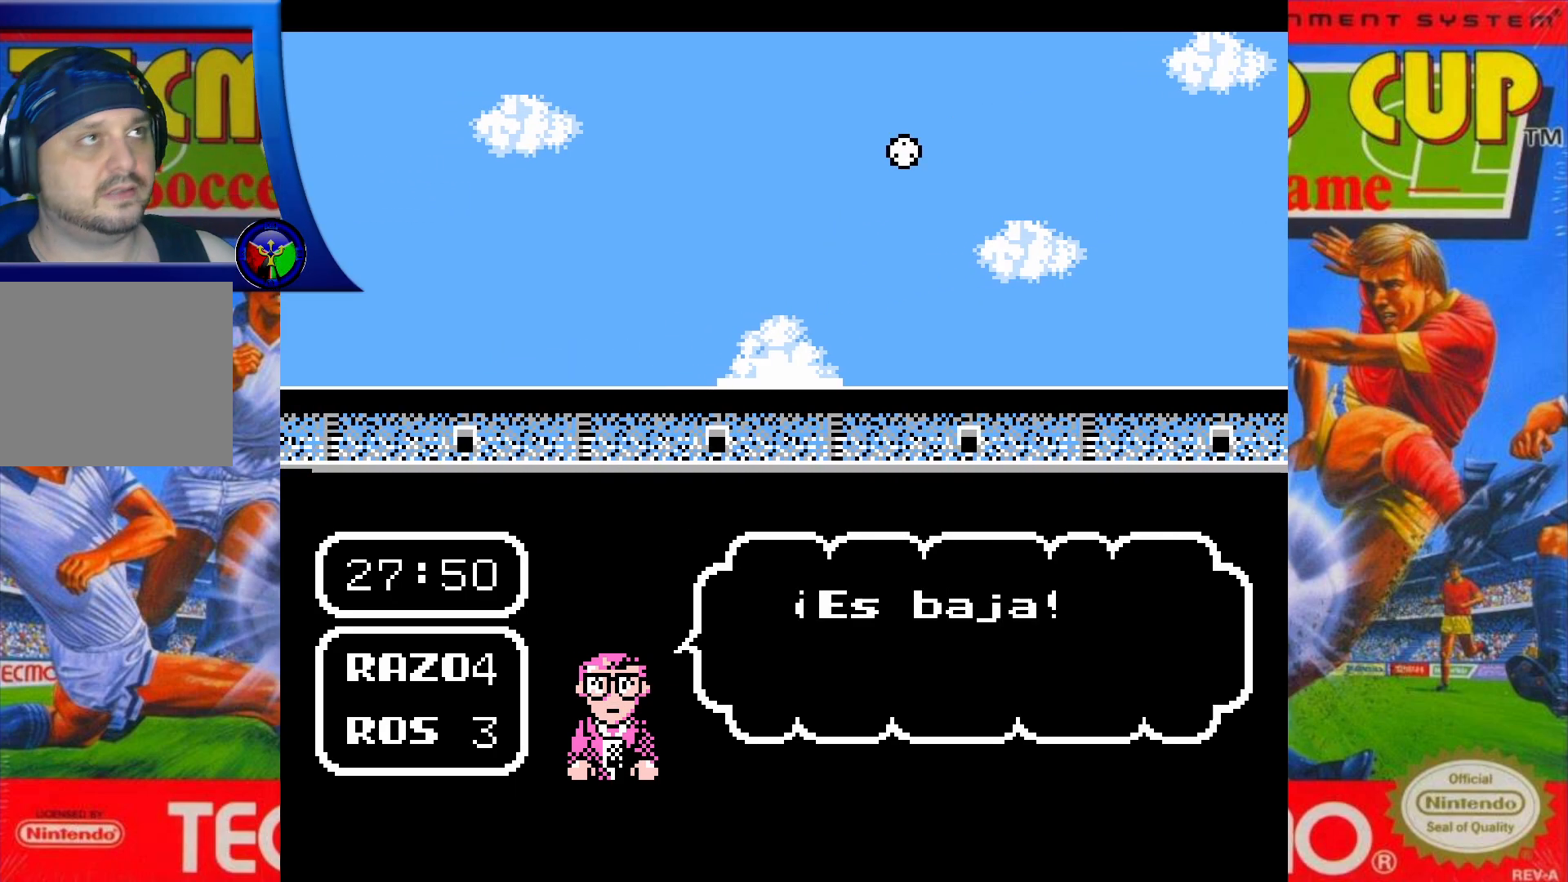
{"buttons": ["DPAD_UP"], "events": []}
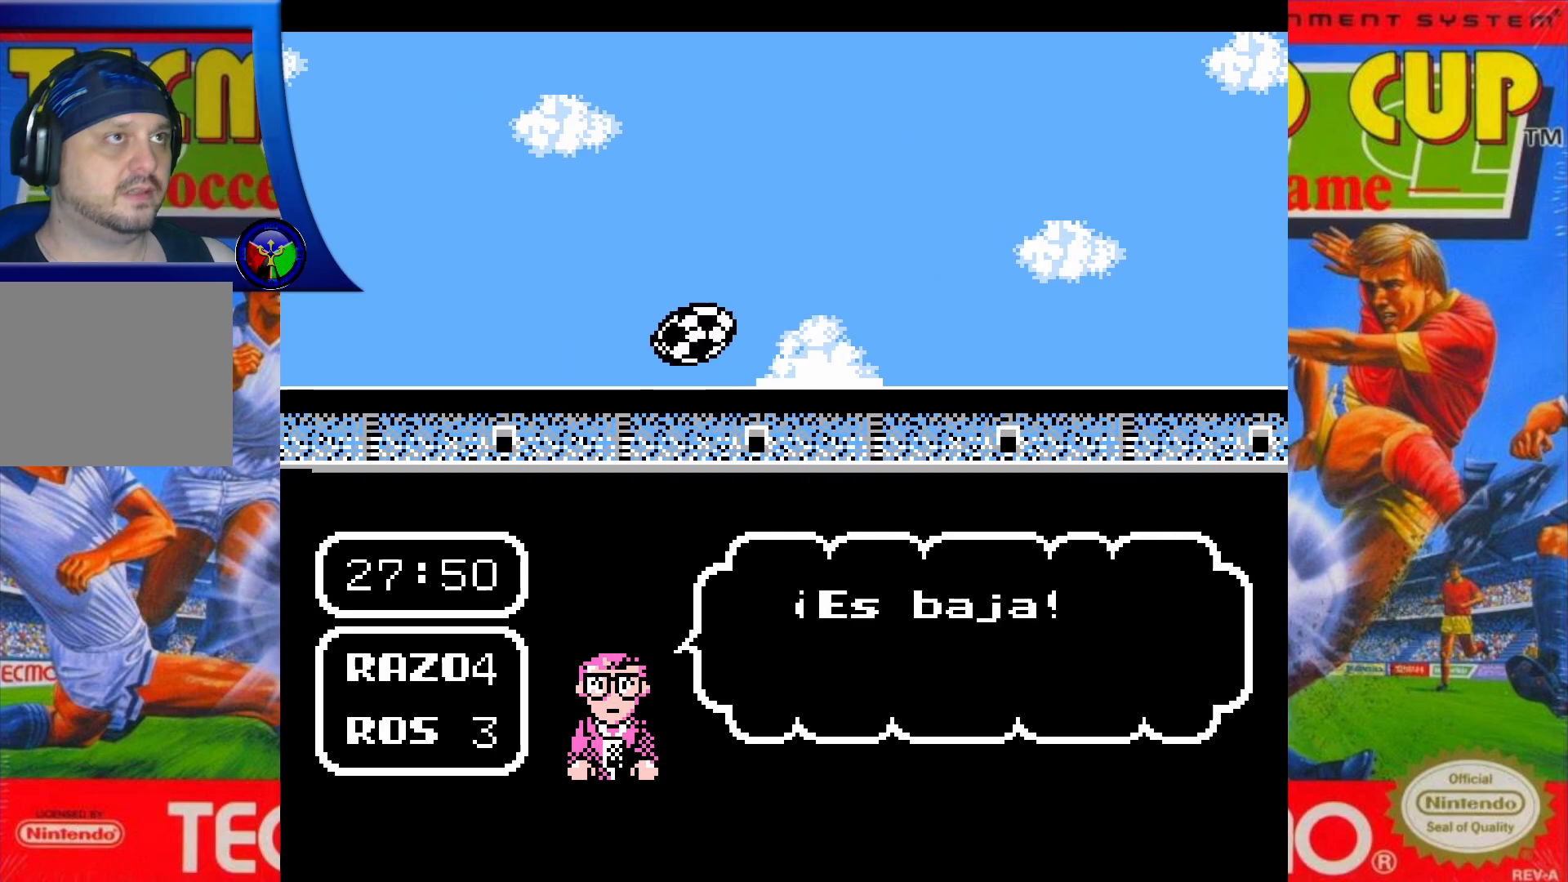
{"buttons": ["DPAD_UP"], "events": []}
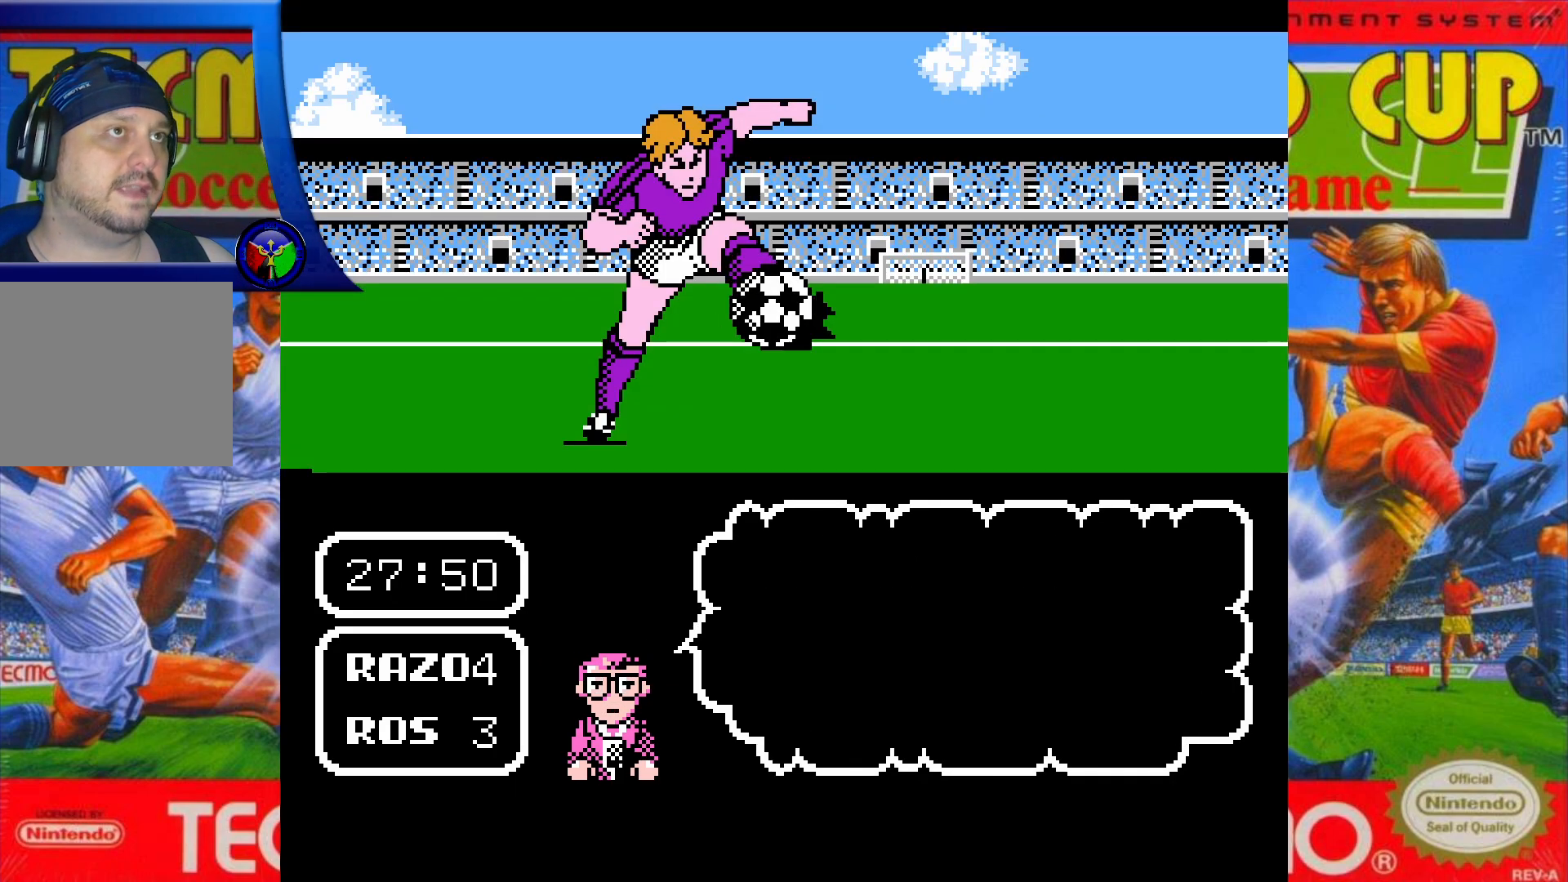
{"buttons": ["DPAD_UP"], "events": []}
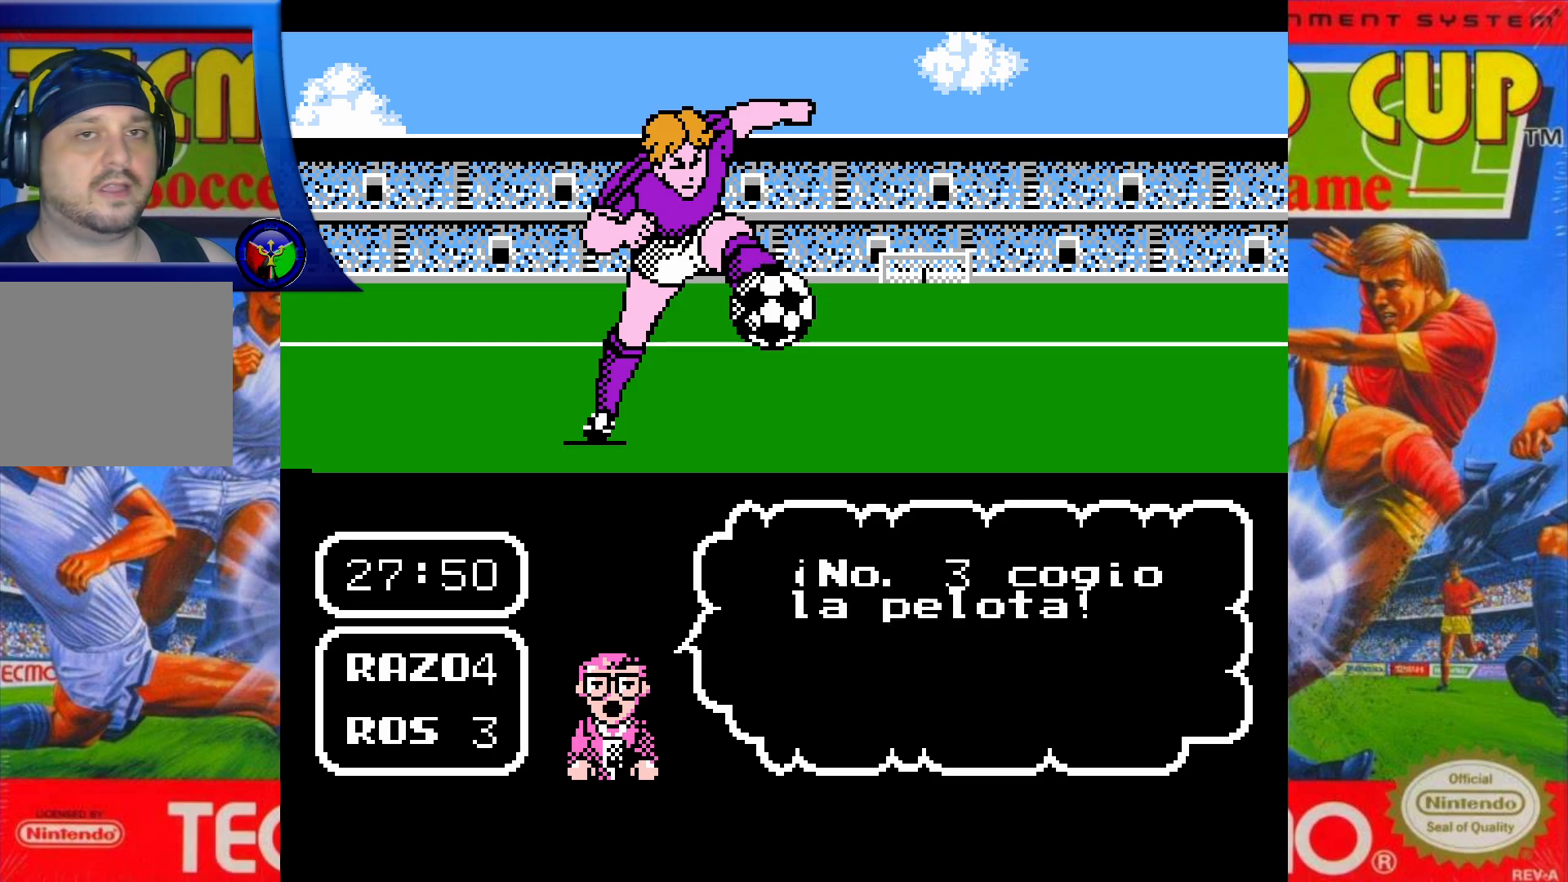
{"buttons": ["DPAD_UP"], "events": []}
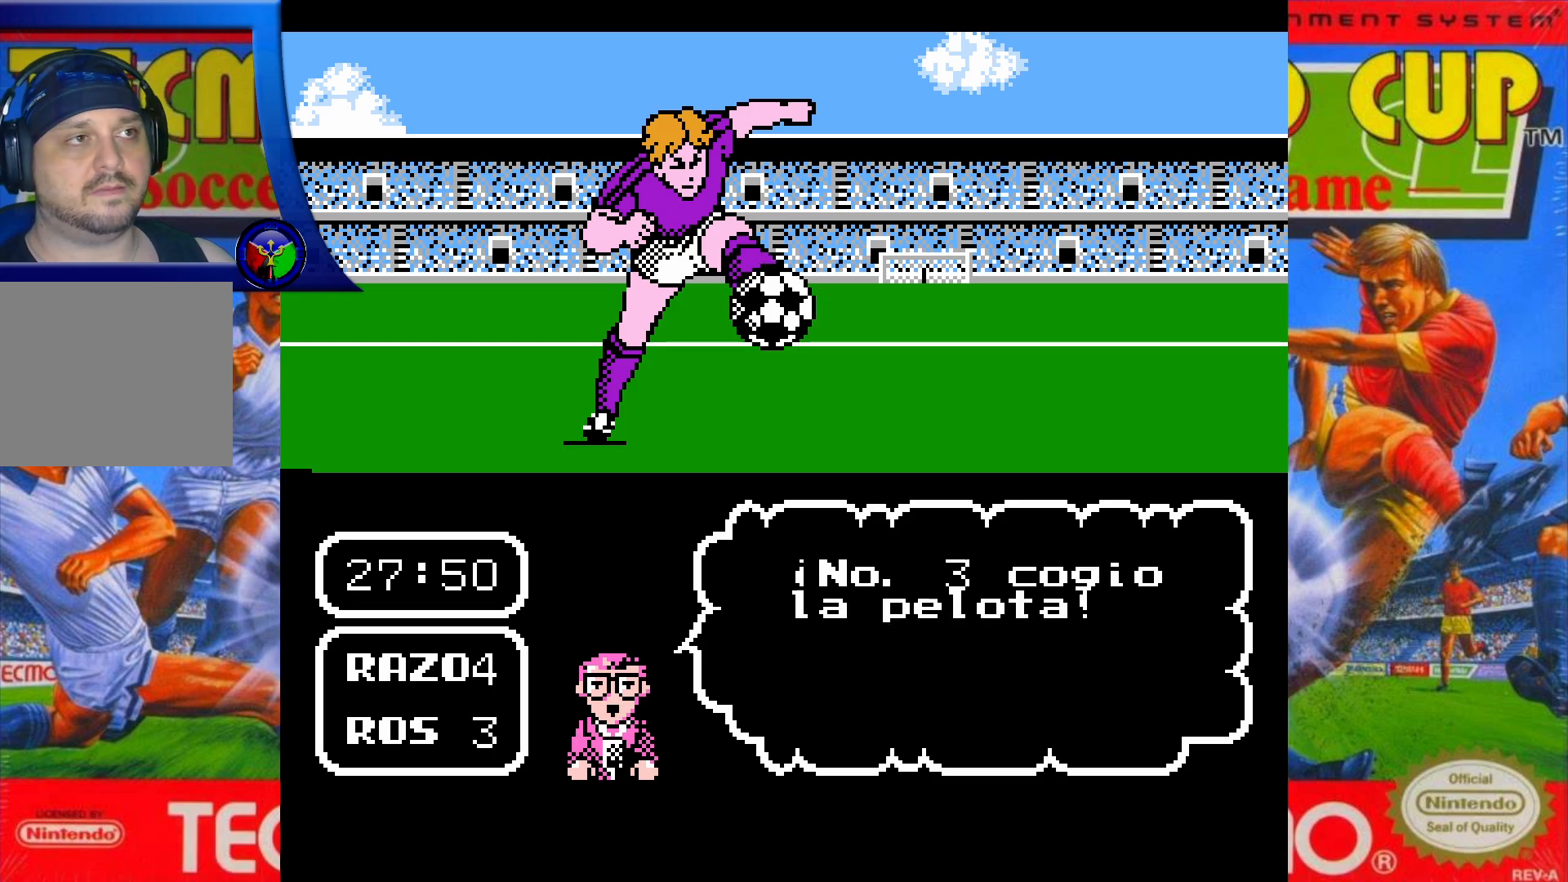
{"buttons": ["DPAD_UP"], "events": []}
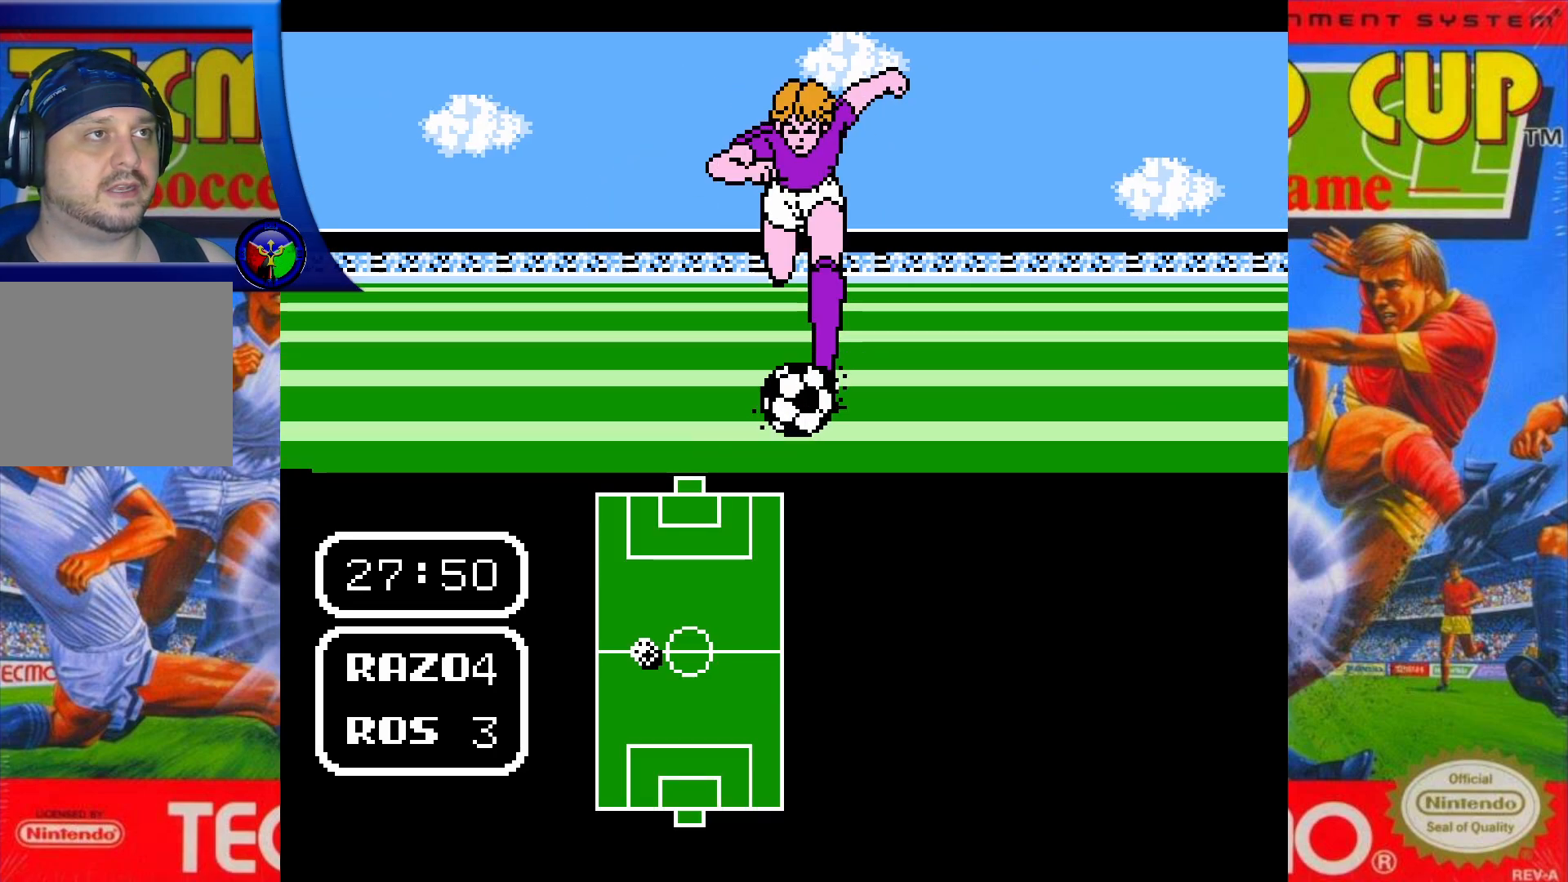
{"buttons": ["DPAD_UP"], "events": []}
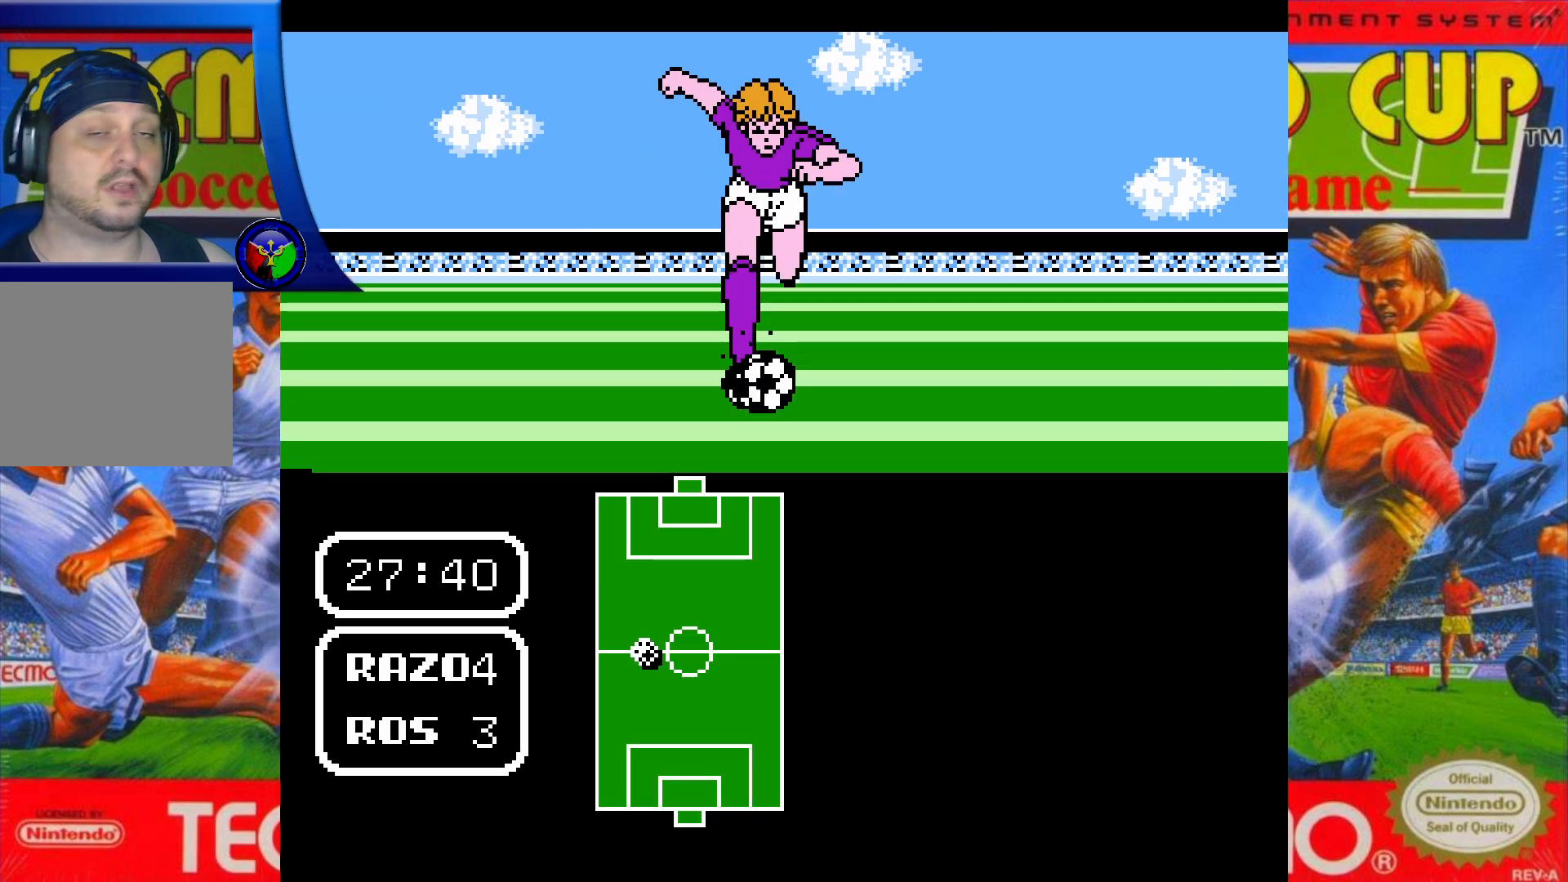
{"buttons": ["DPAD_UP"], "events": []}
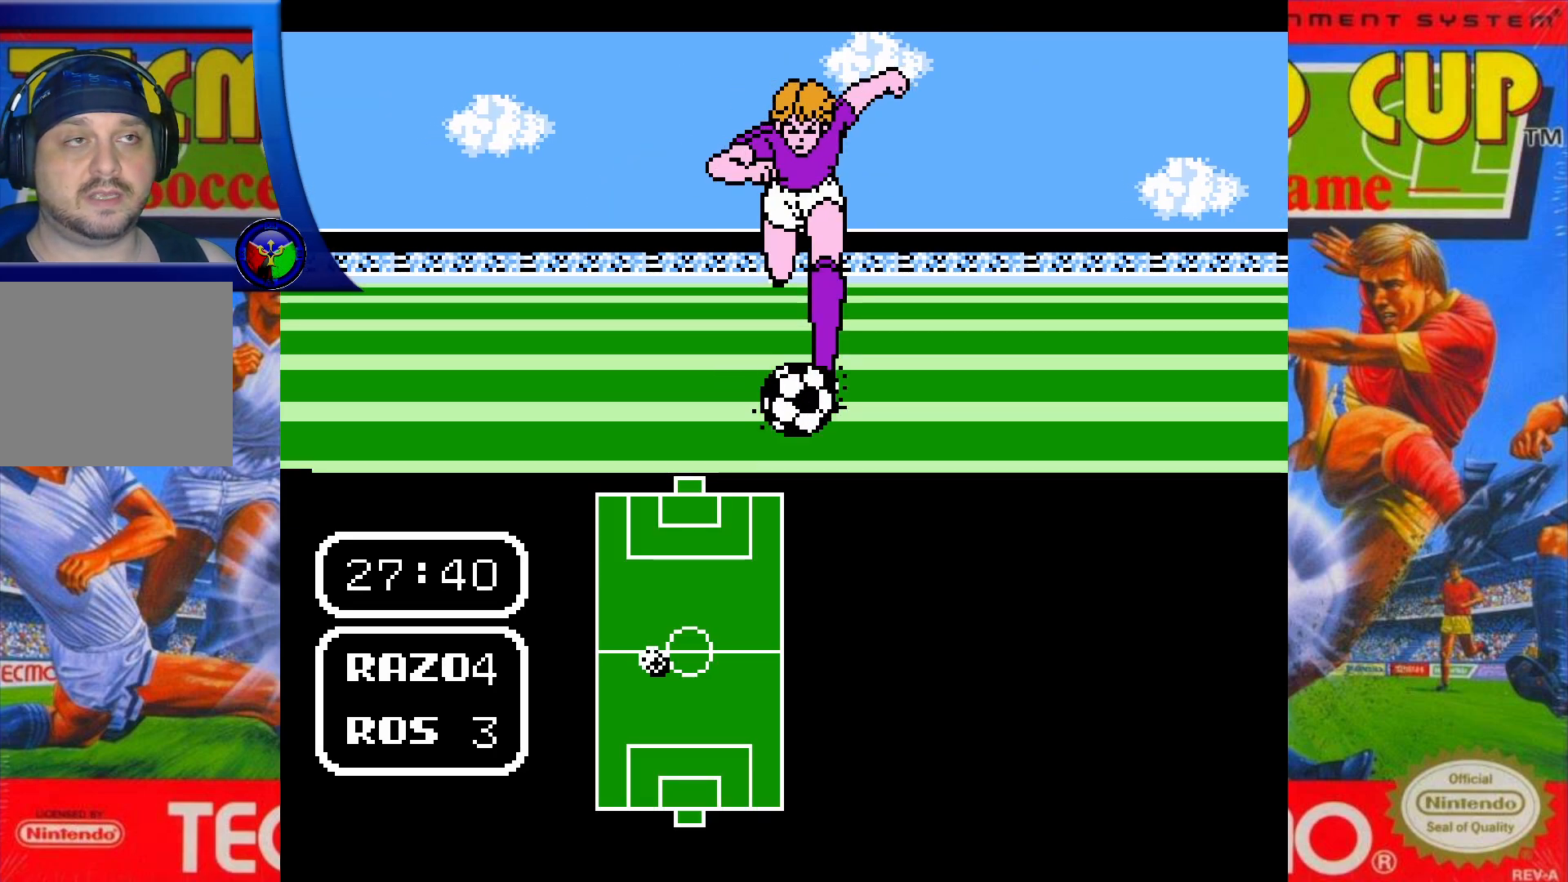
{"buttons": ["DPAD_UP"], "events": []}
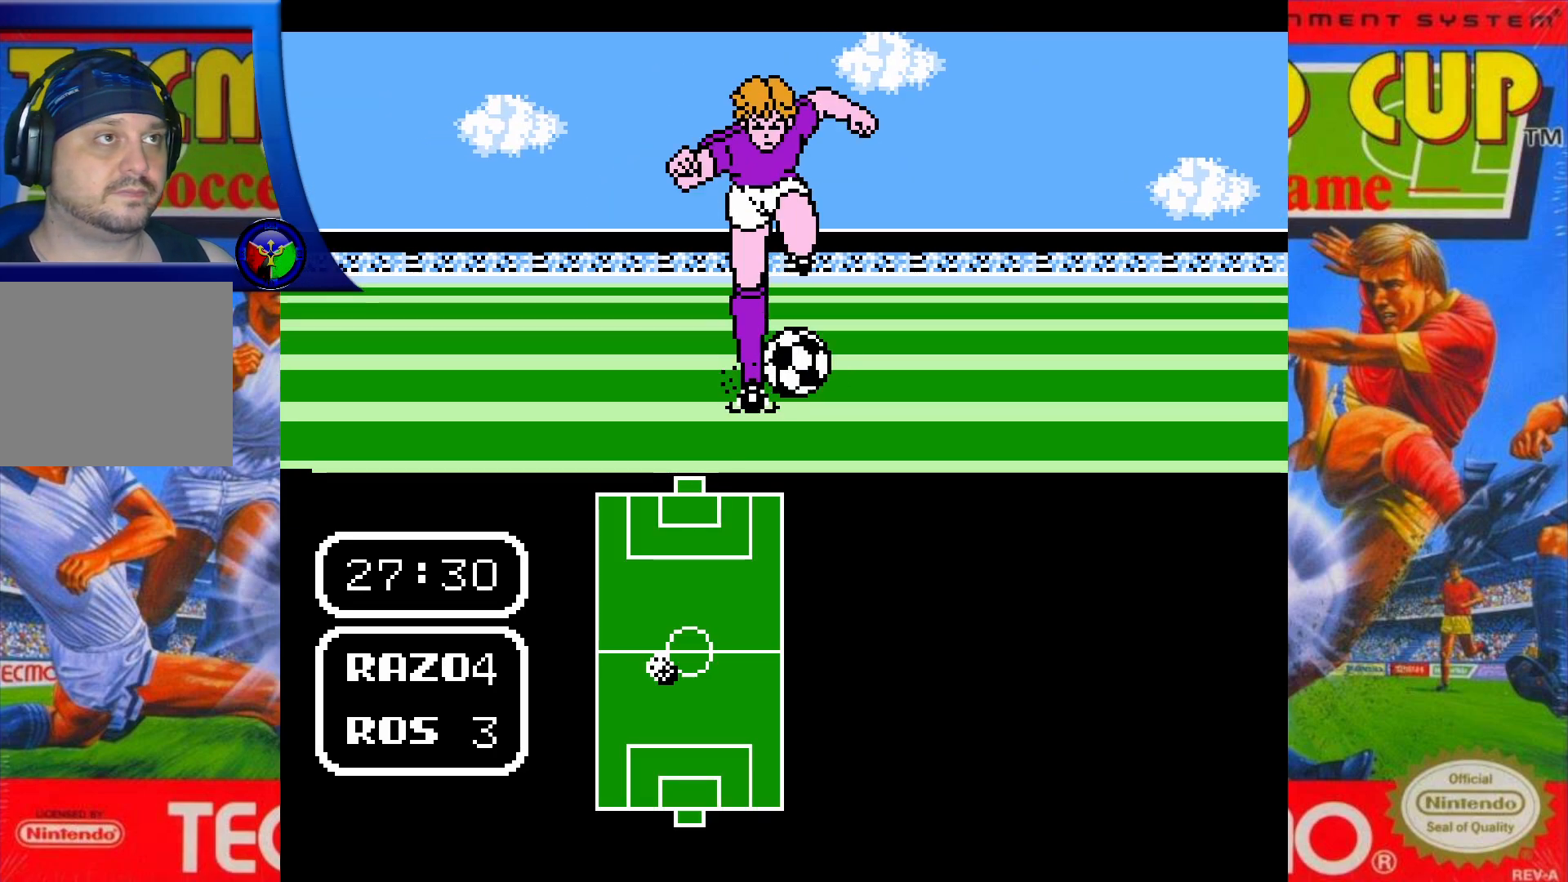
{"buttons": [], "events": [[167, "DPAD_UP", "up"]]}